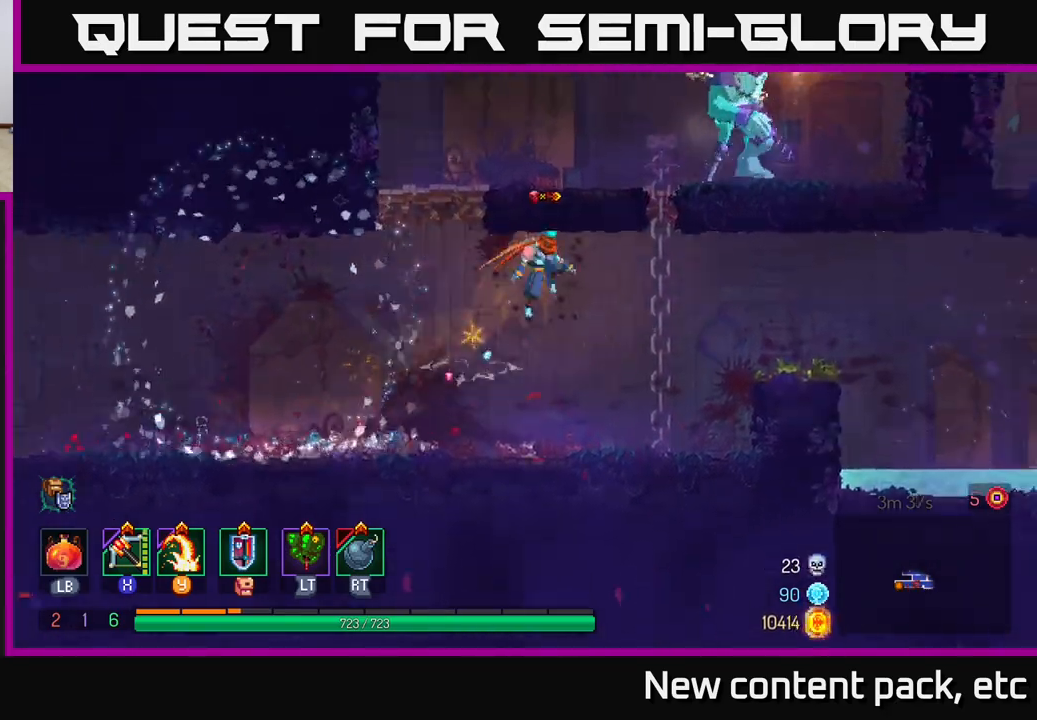
Gameplay with a controller (Xbox layout); each line is a JSON object with the inputs held at the frame after it. "events" lists button and stick changes between this image and that frame as [ms after this image, input, new state], when the widget could be followed in between.
{"buttons": [], "left_stick": "up", "right_stick": "center", "events": [[17, "A", "up"], [200, "A", "down"], [200, "left_stick", "up"], [317, "A", "up"]]}
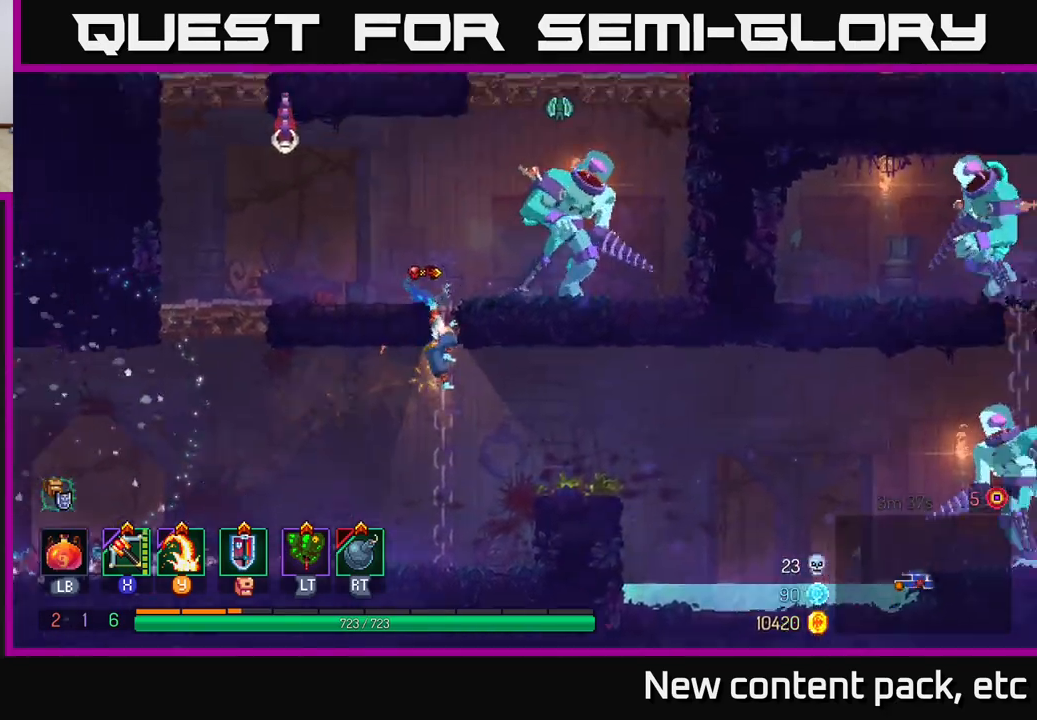
{"buttons": [], "left_stick": "right", "right_stick": "center", "events": [[50, "Y", "down"], [100, "left_stick", "right"], [167, "Y", "up"]]}
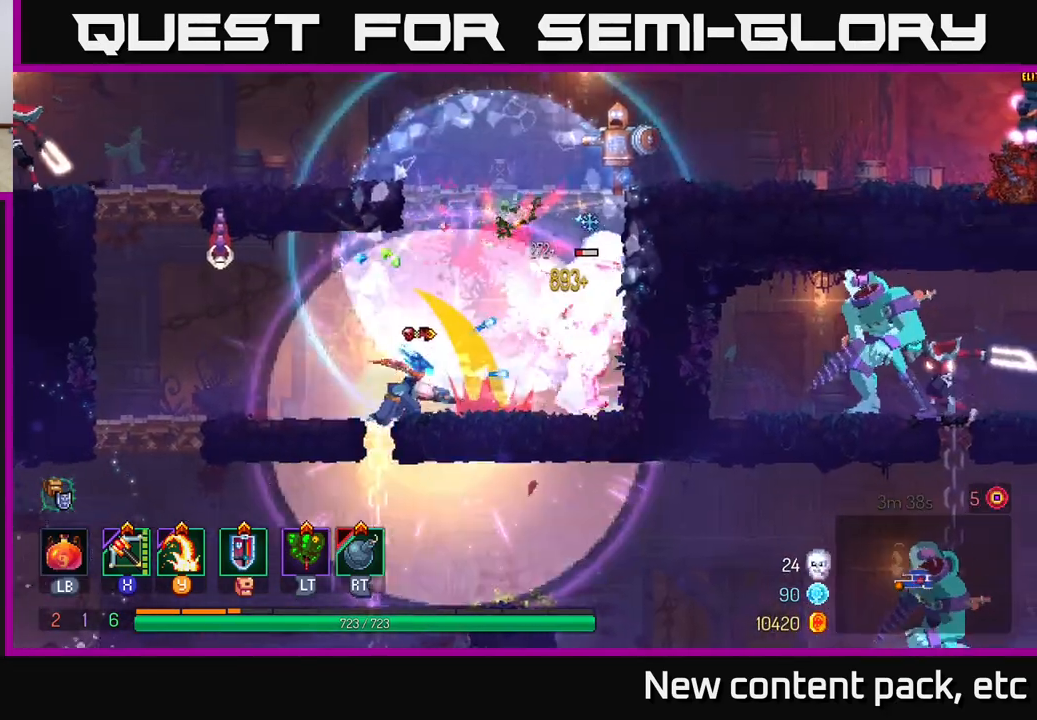
{"buttons": [], "left_stick": "right", "right_stick": "center", "events": [[133, "left_stick", "center"], [167, "X", "down"], [283, "X", "up"], [450, "left_stick", "right"]]}
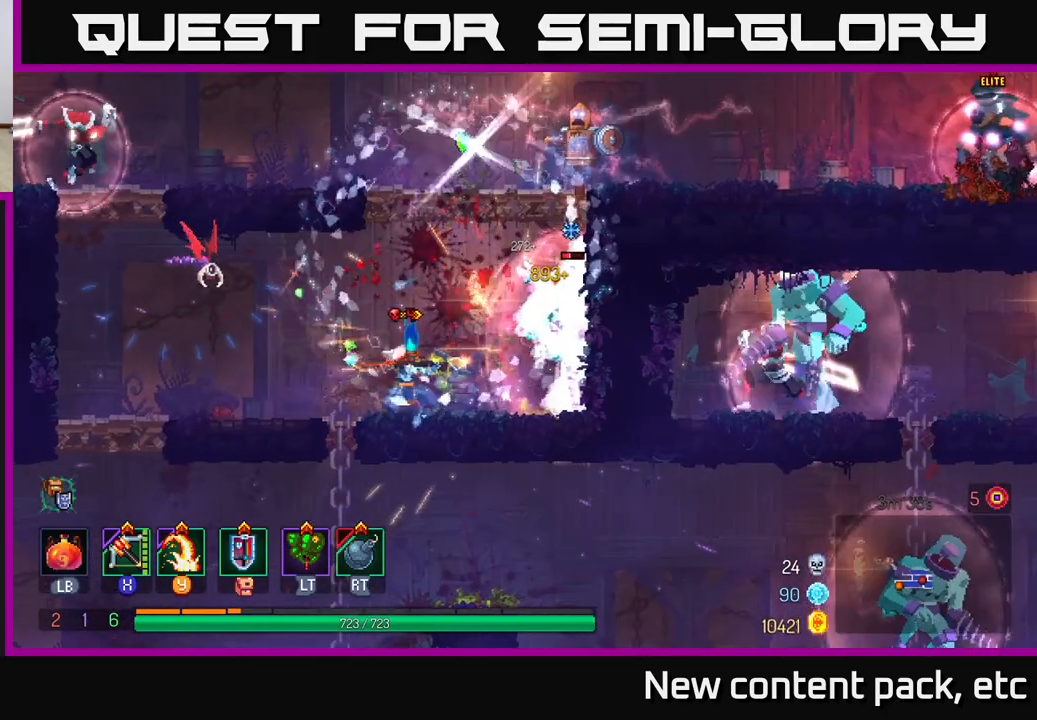
{"buttons": ["B"], "left_stick": "left", "right_stick": "center", "events": [[150, "left_stick", "center"], [350, "left_stick", "left"], [450, "B", "down"]]}
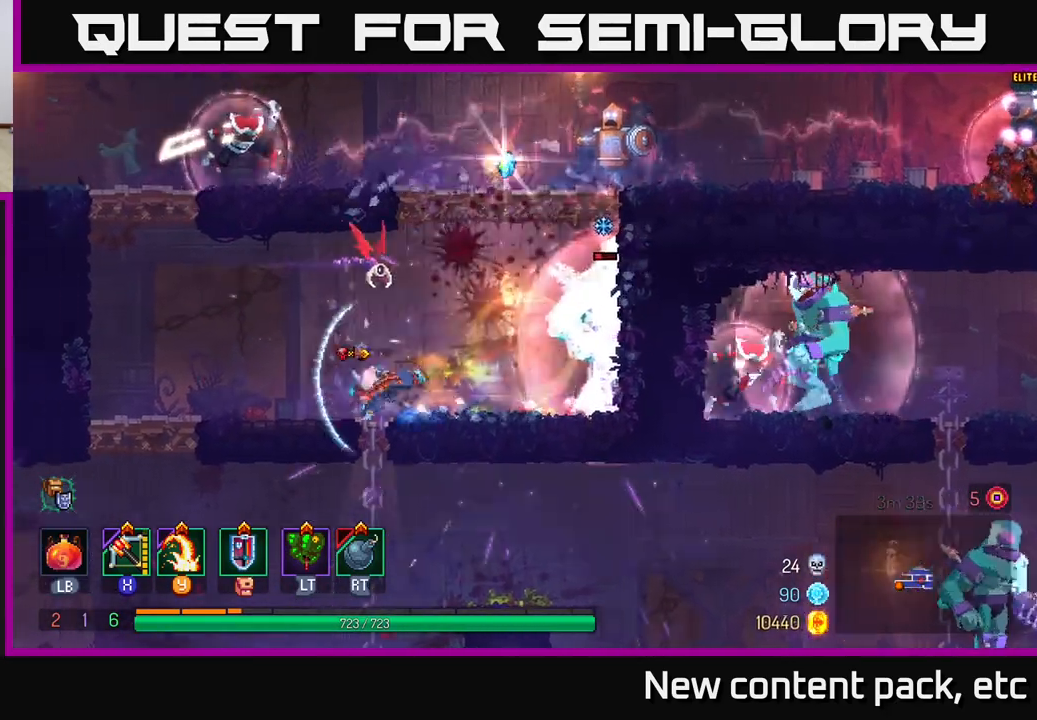
{"buttons": [], "left_stick": "right", "right_stick": "center", "events": [[50, "B", "up"], [117, "B", "down"], [200, "B", "up"], [400, "Y", "down"], [417, "left_stick", "right"], [500, "Y", "up"]]}
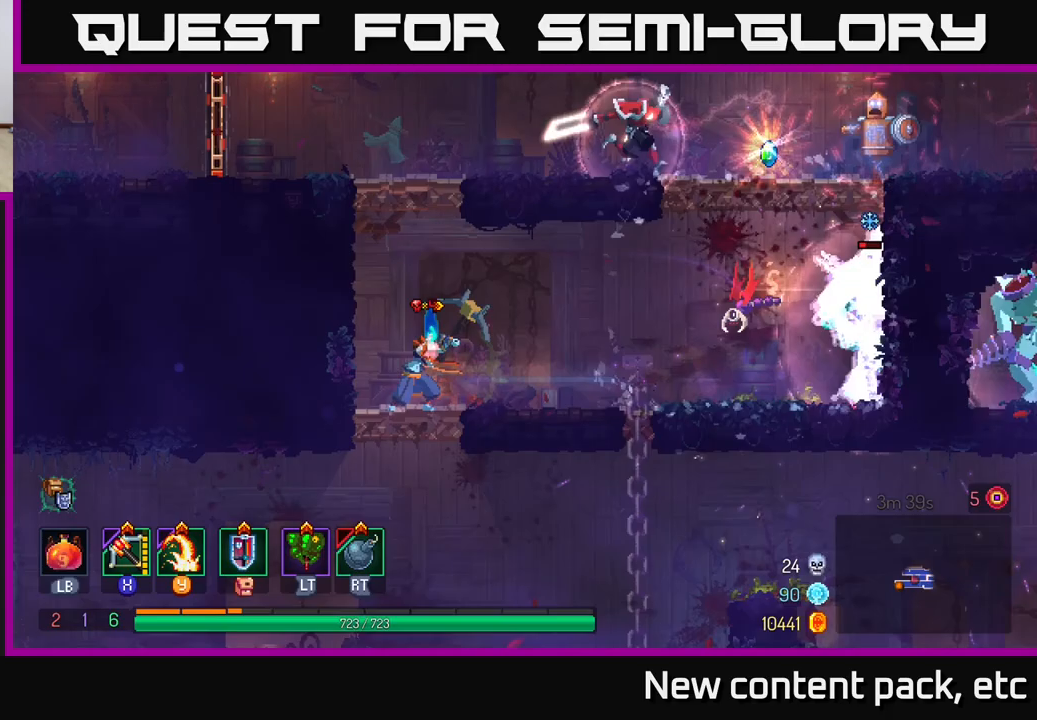
{"buttons": ["X"], "left_stick": "center", "right_stick": "center", "events": [[450, "left_stick", "center"], [483, "X", "down"]]}
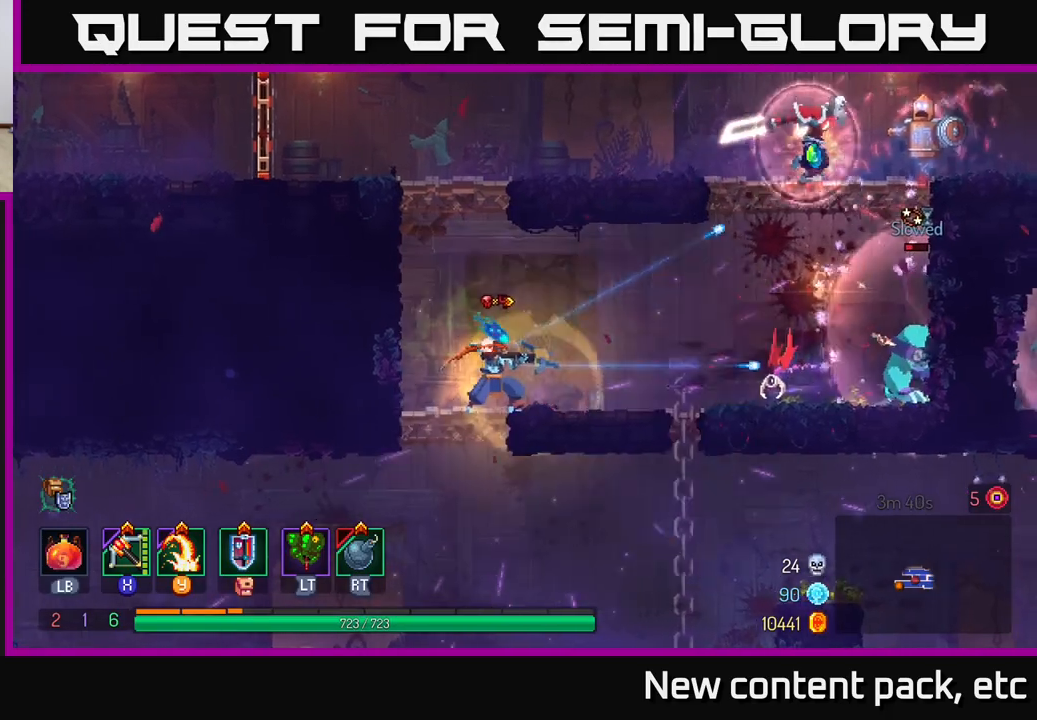
{"buttons": [], "left_stick": "center", "right_stick": "center", "events": [[50, "X", "up"]]}
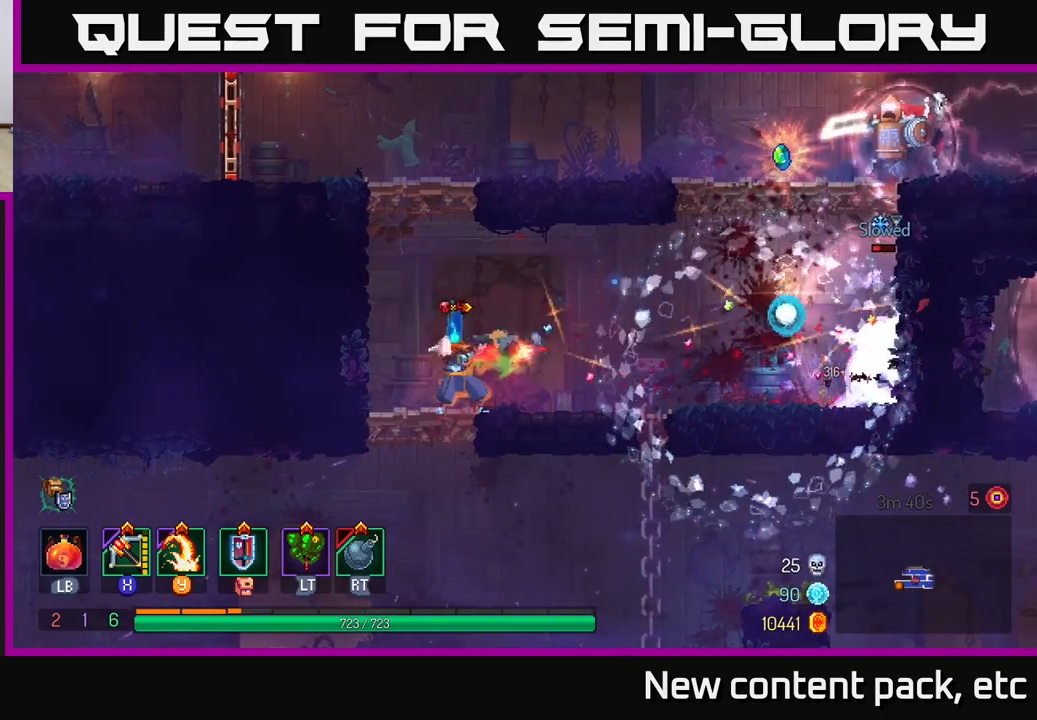
{"buttons": [], "left_stick": "left", "right_stick": "center", "events": [[333, "left_stick", "left"], [367, "A", "down"], [500, "A", "up"]]}
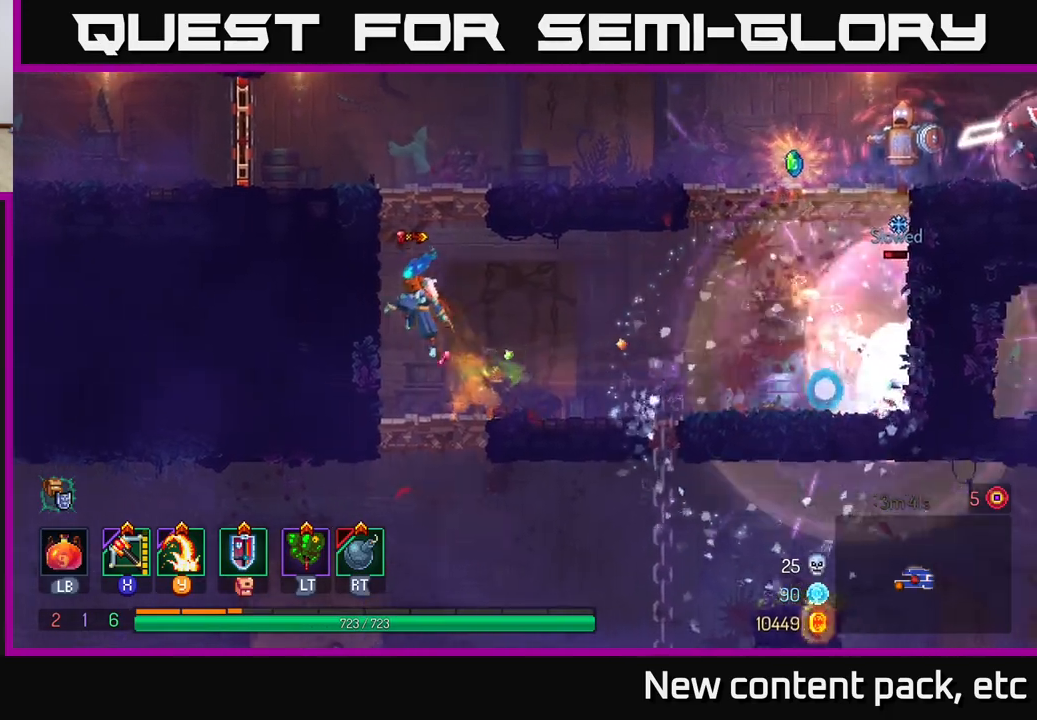
{"buttons": [], "left_stick": "right", "right_stick": "center", "events": [[50, "A", "down"], [133, "left_stick", "up-left"], [200, "A", "up"], [283, "left_stick", "up-right"], [333, "left_stick", "right"], [367, "X", "down"], [500, "X", "up"]]}
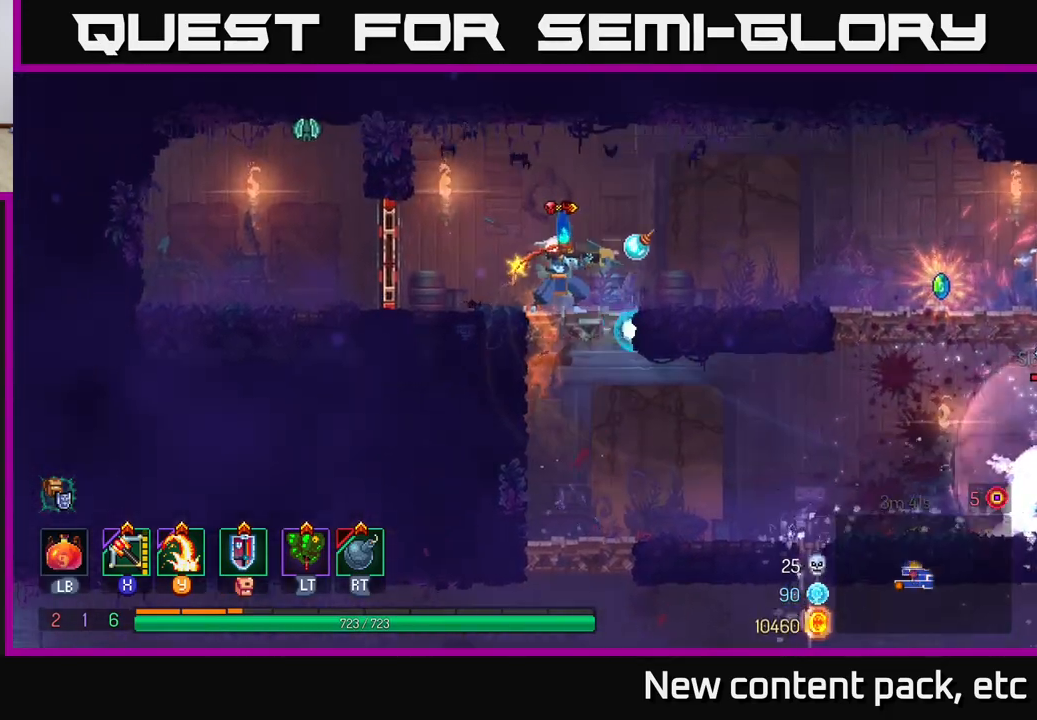
{"buttons": [], "left_stick": "right", "right_stick": "center", "events": []}
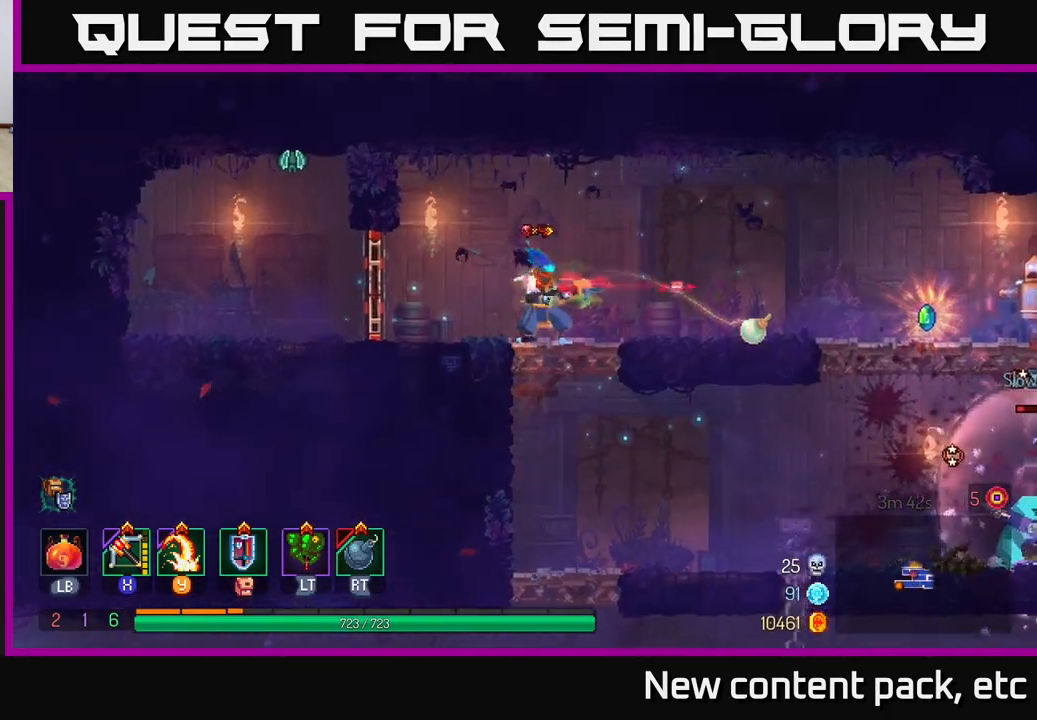
{"buttons": ["X"], "left_stick": "center", "right_stick": "center", "events": [[83, "left_stick", "center"], [217, "left_stick", "right"], [467, "X", "down"], [483, "left_stick", "center"]]}
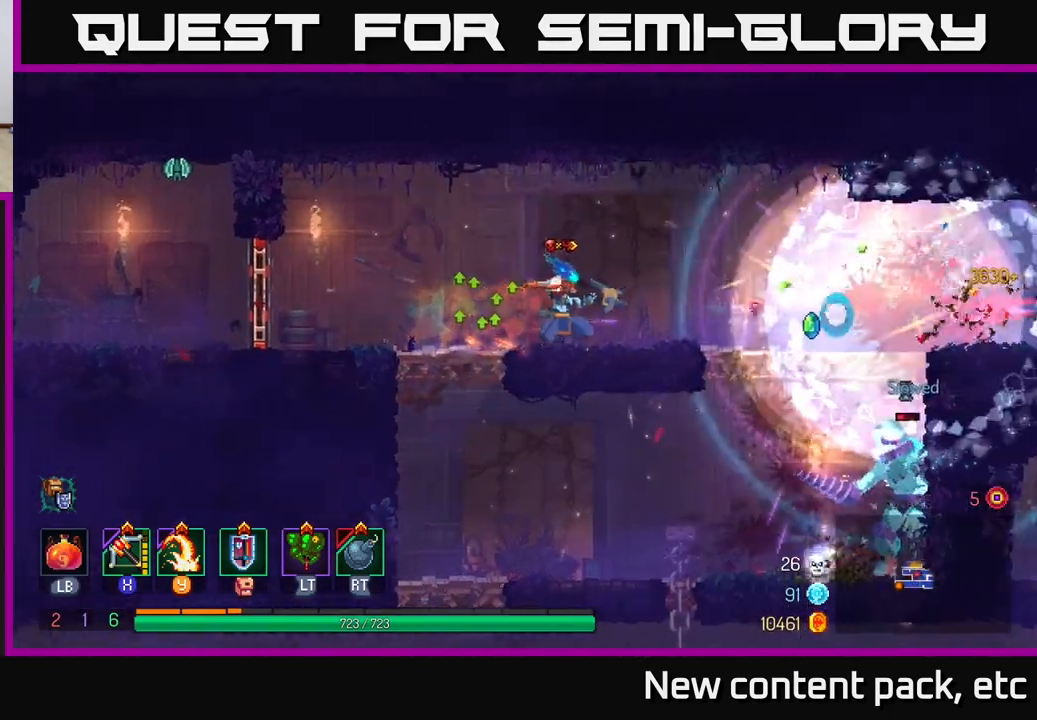
{"buttons": [], "left_stick": "right", "right_stick": "center", "events": [[117, "X", "up"], [200, "left_stick", "right"]]}
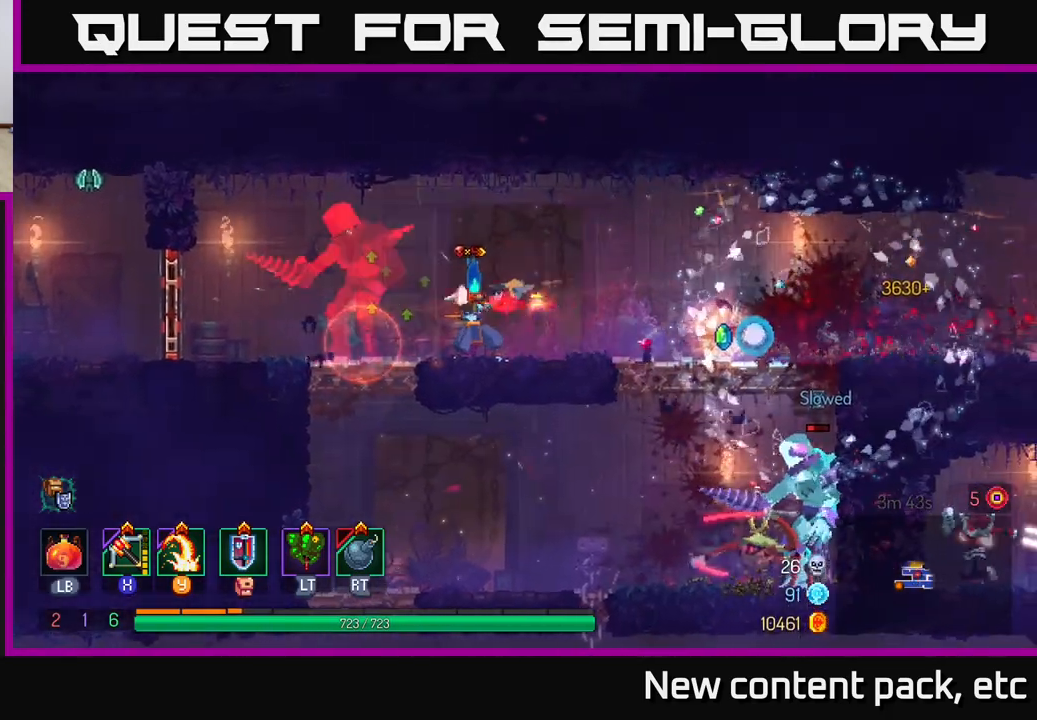
{"buttons": [], "left_stick": "left", "right_stick": "center", "events": [[67, "left_stick", "center"], [283, "left_stick", "right"], [433, "left_stick", "left"]]}
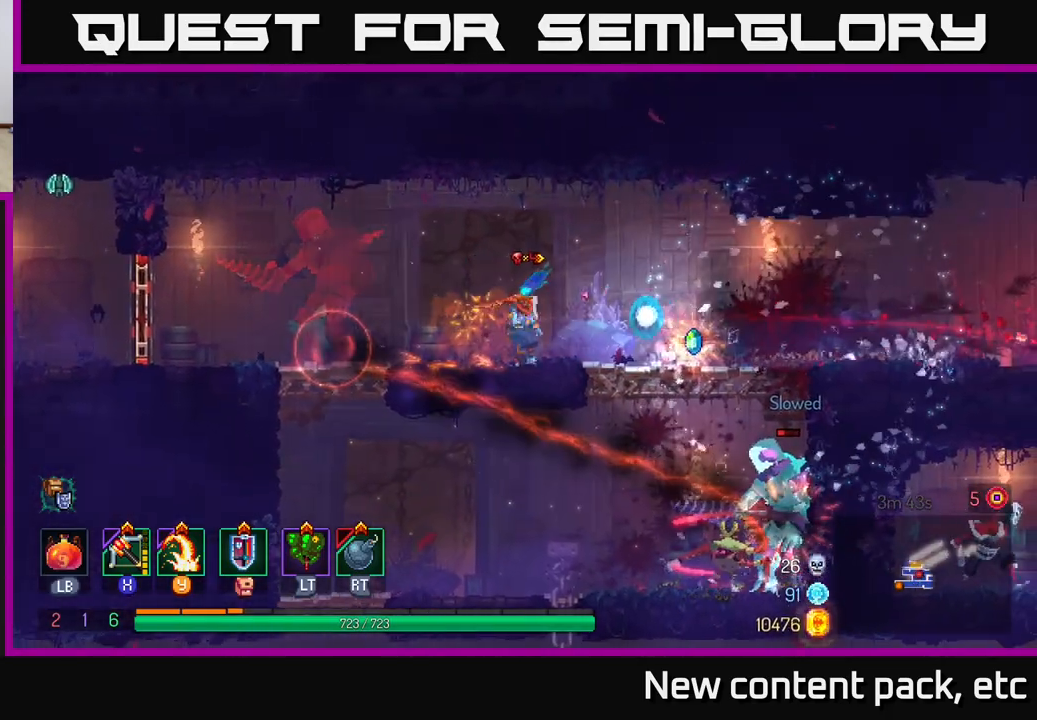
{"buttons": [], "left_stick": "left", "right_stick": "center", "events": [[233, "Y", "down"], [300, "Y", "up"]]}
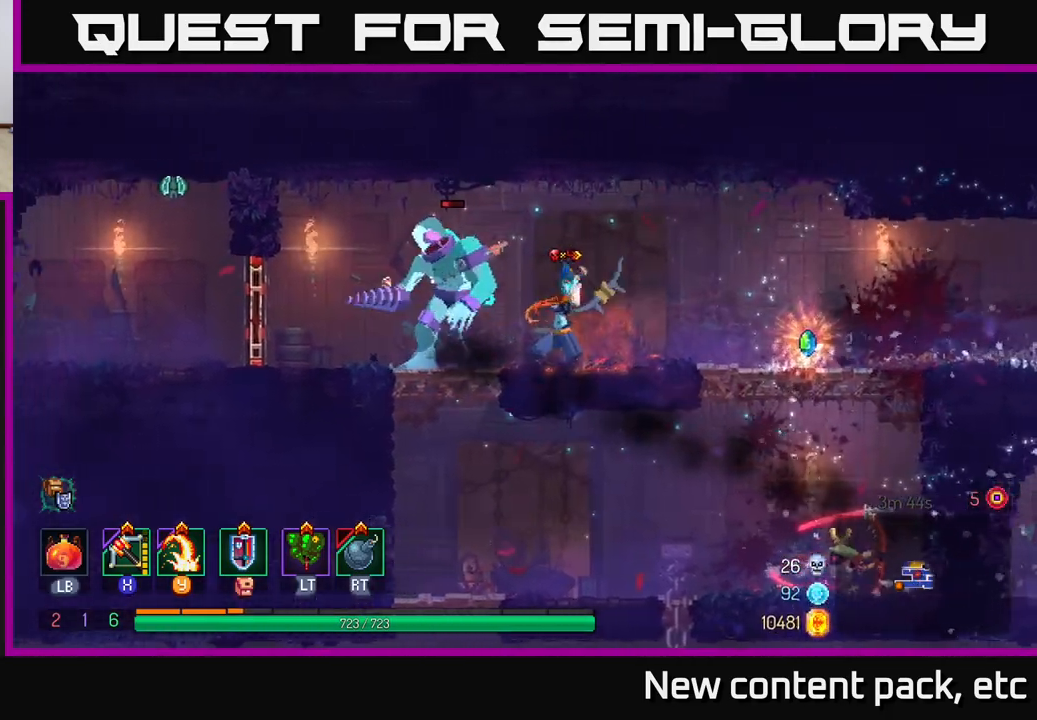
{"buttons": [], "left_stick": "right", "right_stick": "center", "events": [[33, "left_stick", "center"], [283, "left_stick", "right"]]}
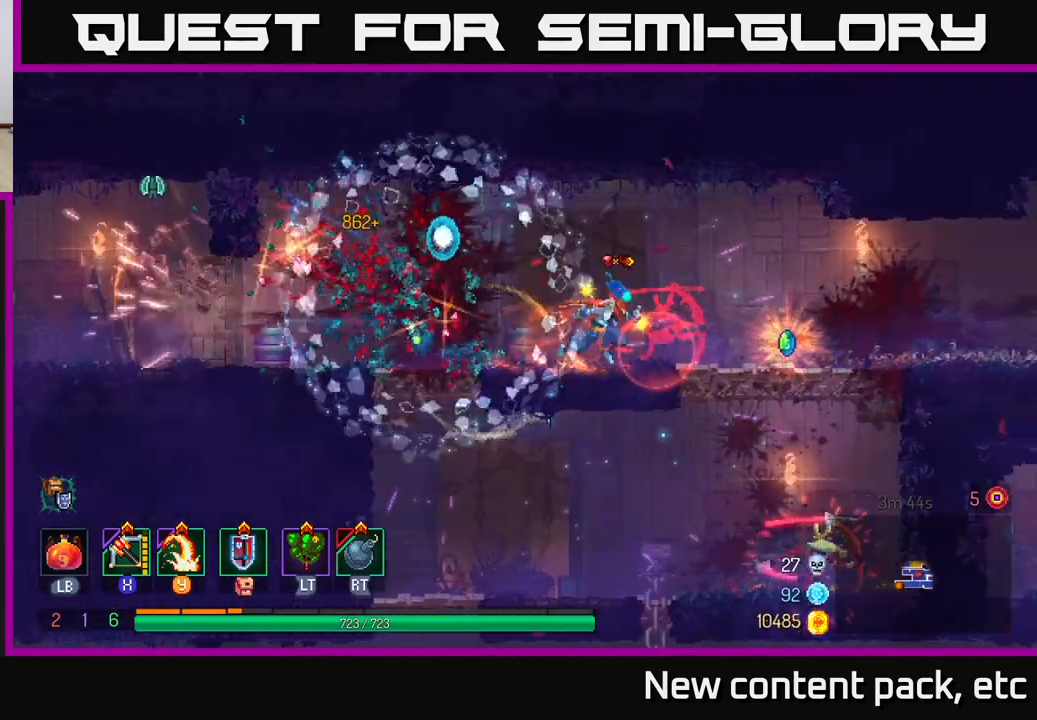
{"buttons": ["A"], "left_stick": "down", "right_stick": "center", "events": [[383, "A", "down"], [383, "left_stick", "down"], [433, "A", "up"], [483, "A", "down"]]}
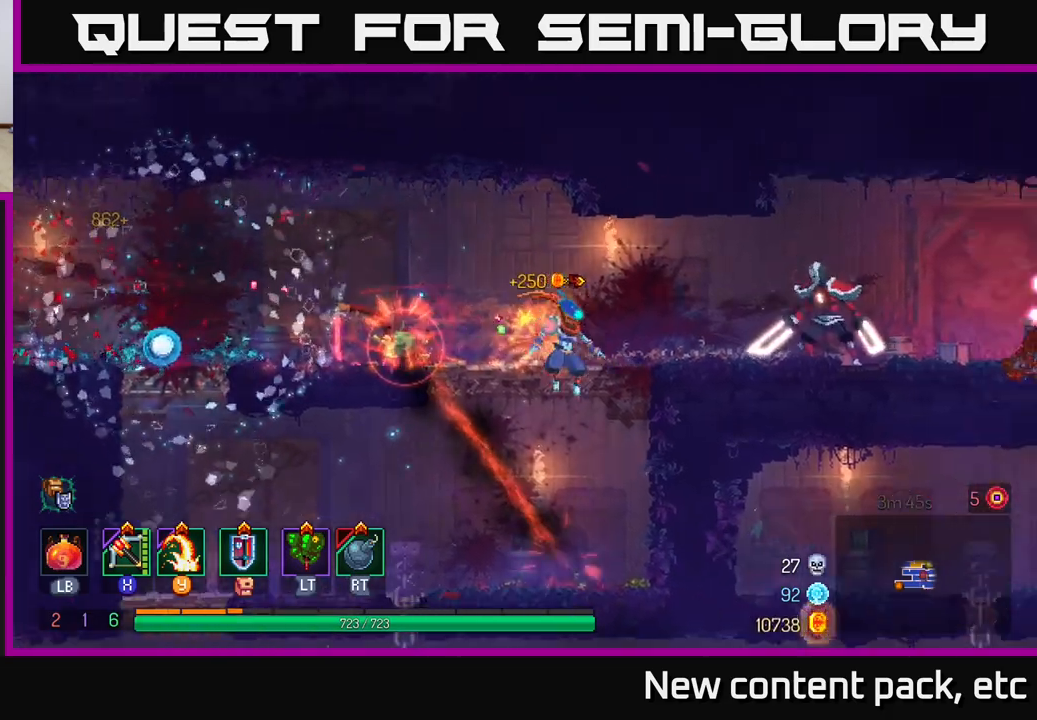
{"buttons": [], "left_stick": "center", "right_stick": "center", "events": [[67, "A", "up"], [200, "left_stick", "center"]]}
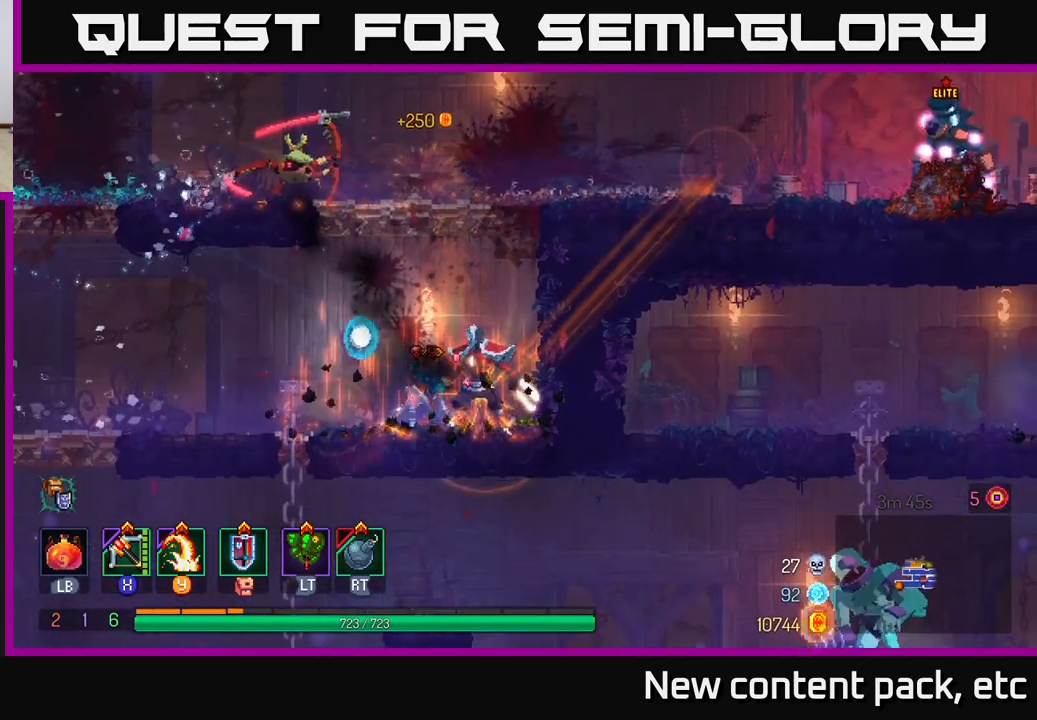
{"buttons": [], "left_stick": "left", "right_stick": "center", "events": [[17, "left_stick", "right"], [183, "left_stick", "center"], [233, "left_stick", "left"], [333, "left_stick", "center"], [367, "Y", "down"], [383, "left_stick", "left"], [450, "Y", "up"]]}
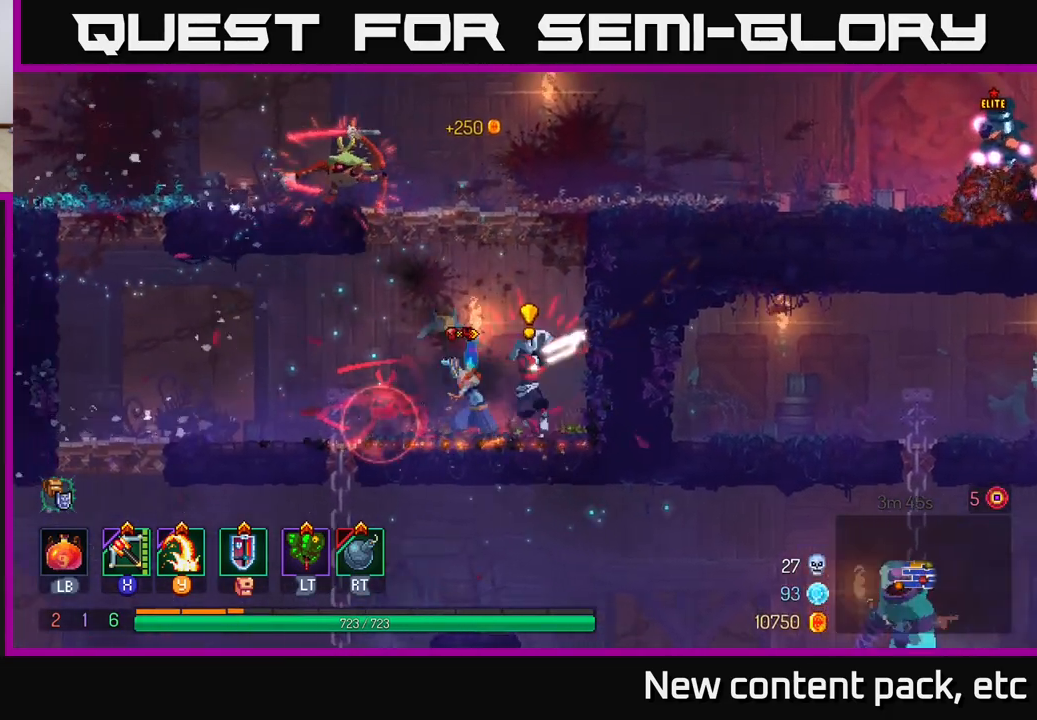
{"buttons": ["B"], "left_stick": "left", "right_stick": "center", "events": [[100, "left_stick", "center"], [233, "B", "down"], [233, "left_stick", "left"], [300, "B", "up"], [350, "B", "down"], [400, "B", "up"], [467, "B", "down"]]}
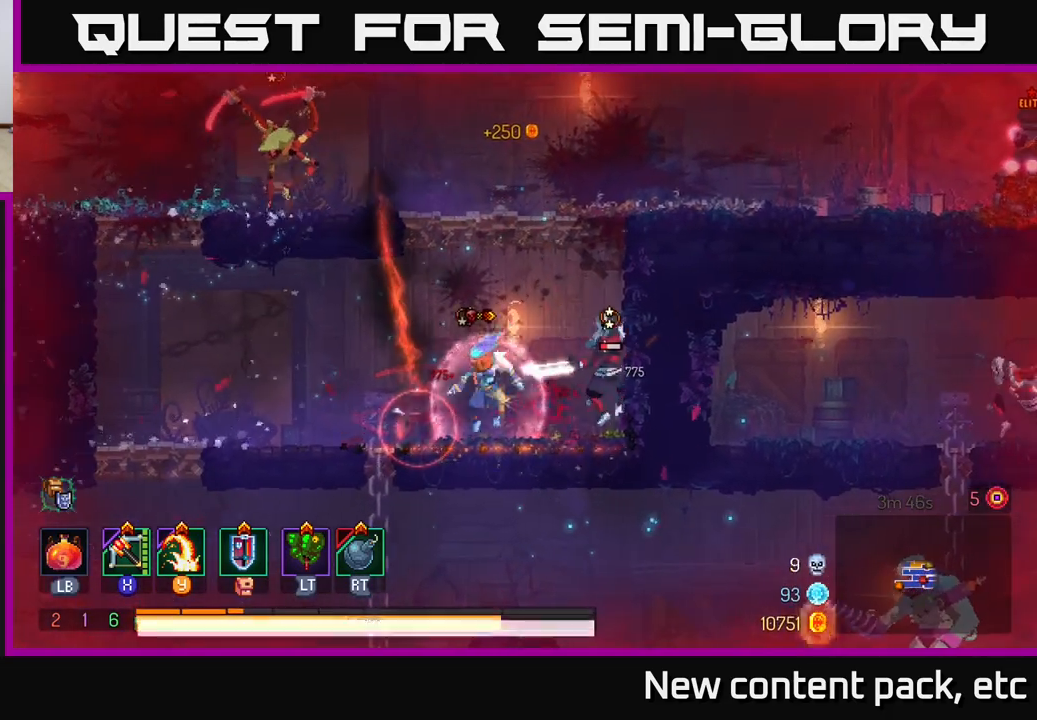
{"buttons": [], "left_stick": "left", "right_stick": "center", "events": [[50, "B", "up"], [100, "B", "down"], [167, "B", "up"], [217, "B", "down"], [300, "B", "up"], [333, "B", "down"], [433, "B", "up"]]}
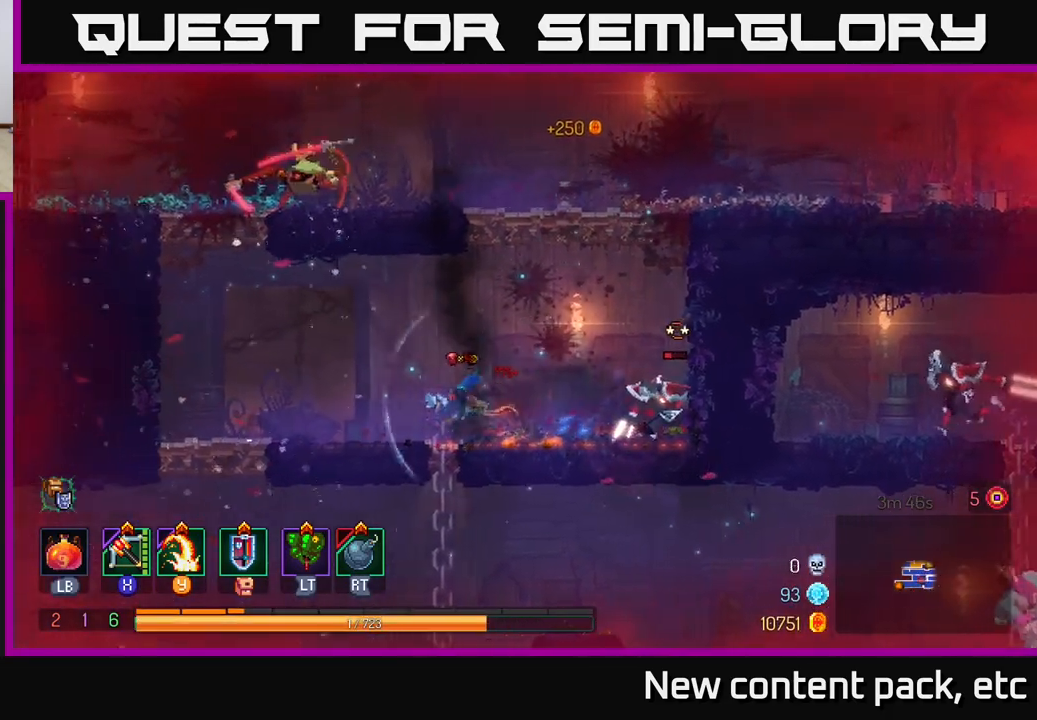
{"buttons": [], "left_stick": "right", "right_stick": "center", "events": [[17, "B", "down"], [33, "left_stick", "up-left"], [100, "B", "up"], [200, "Y", "down"], [200, "left_stick", "right"], [300, "Y", "up"]]}
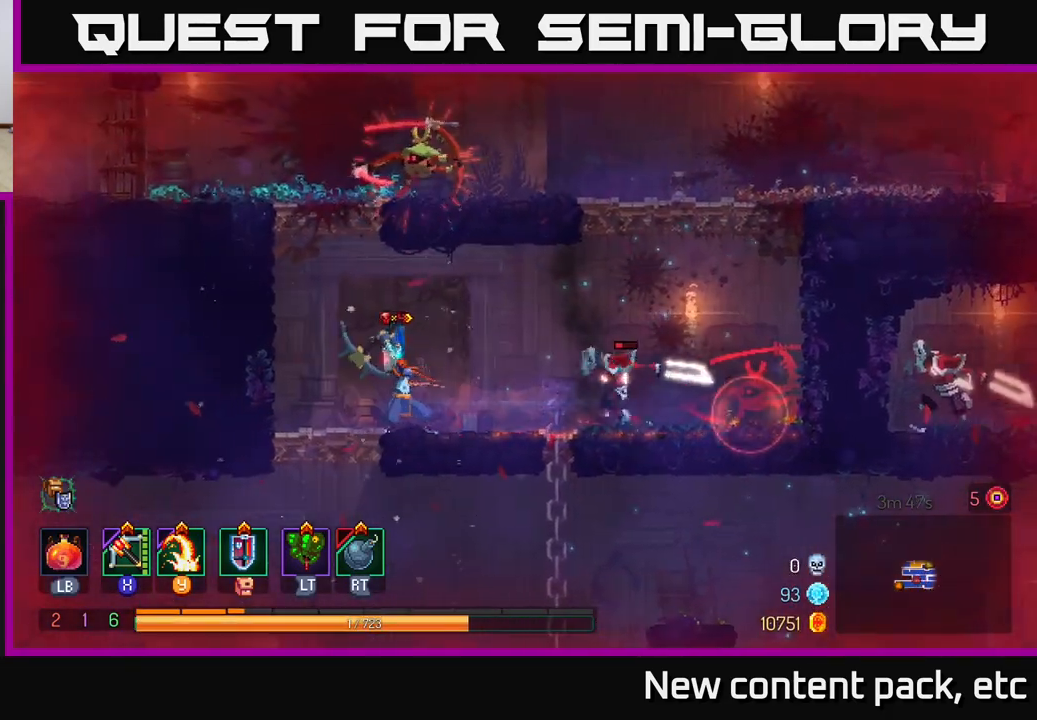
{"buttons": ["B"], "left_stick": "right", "right_stick": "center", "events": [[150, "left_stick", "center"], [217, "left_stick", "right"], [450, "B", "down"]]}
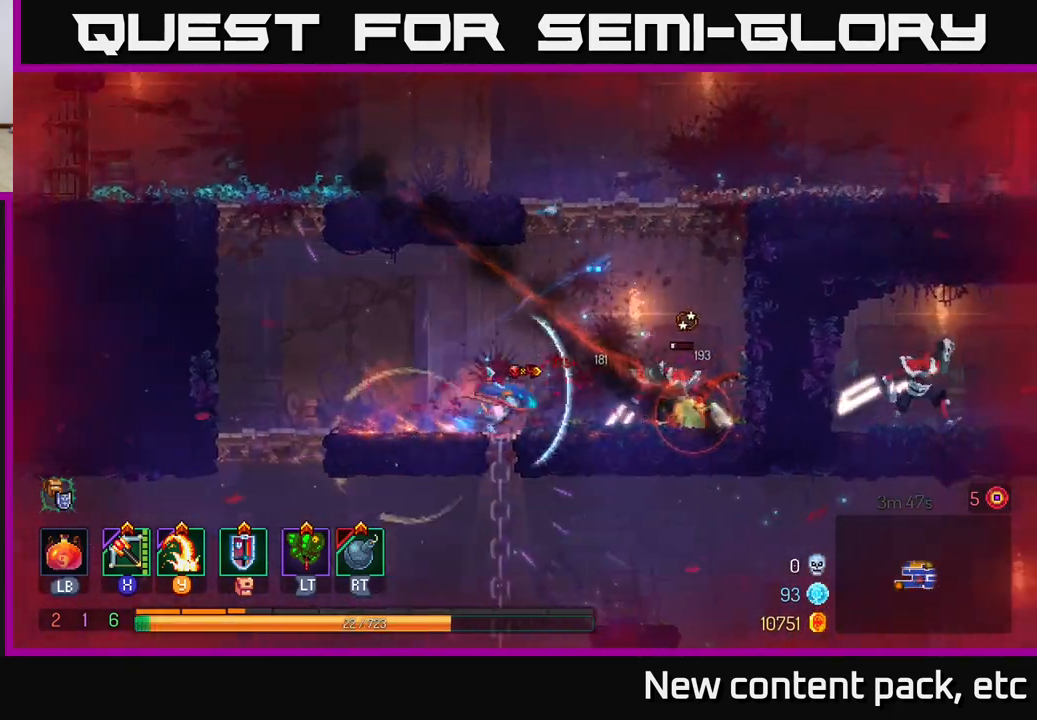
{"buttons": [], "left_stick": "right", "right_stick": "center", "events": [[50, "B", "up"], [200, "Y", "down"], [300, "Y", "up"]]}
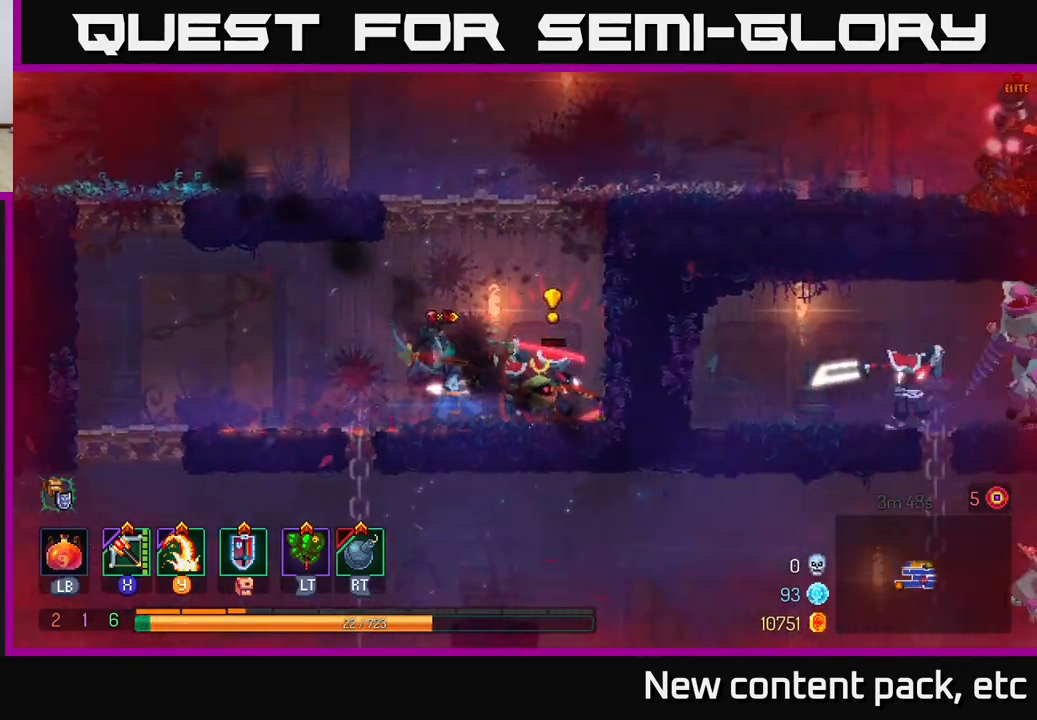
{"buttons": ["B"], "left_stick": "left", "right_stick": "center", "events": [[33, "left_stick", "up-right"], [67, "B", "down"], [133, "B", "up"], [183, "B", "down"], [217, "left_stick", "left"], [250, "B", "up"], [317, "B", "down"], [383, "B", "up"], [433, "B", "down"]]}
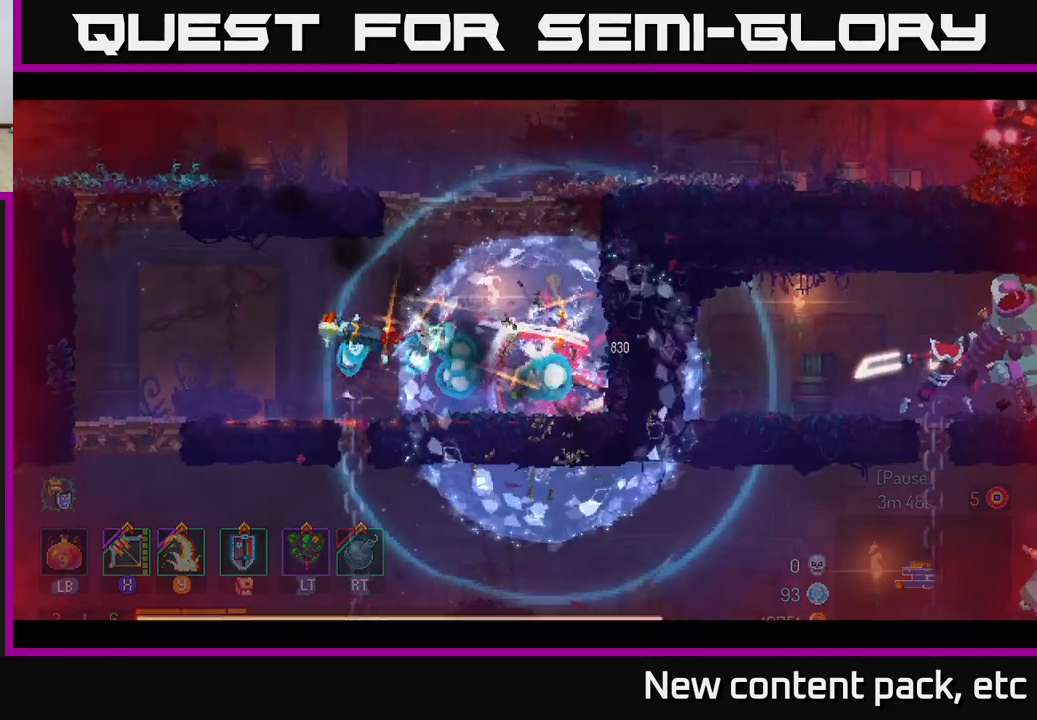
{"buttons": [], "left_stick": "up-left", "right_stick": "center", "events": [[17, "B", "up"], [83, "B", "down"], [133, "B", "up"], [217, "B", "down"], [300, "B", "up"], [367, "B", "down"], [417, "left_stick", "up-left"], [483, "B", "up"]]}
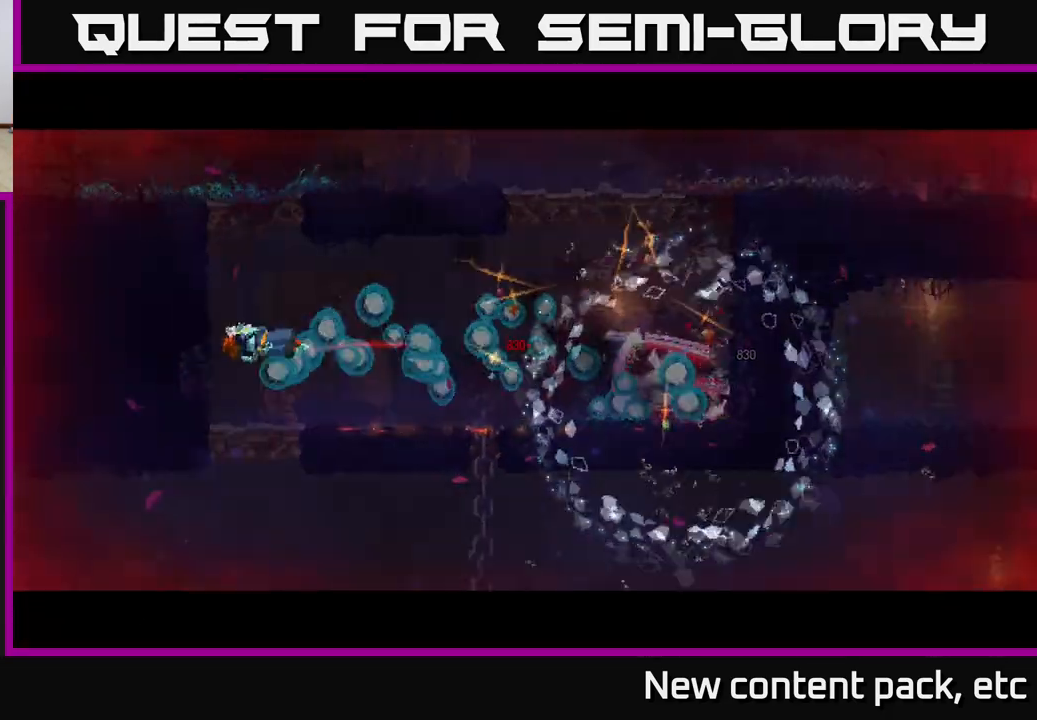
{"buttons": [], "left_stick": "center", "right_stick": "center", "events": [[83, "B", "down"], [183, "left_stick", "center"], [200, "B", "up"]]}